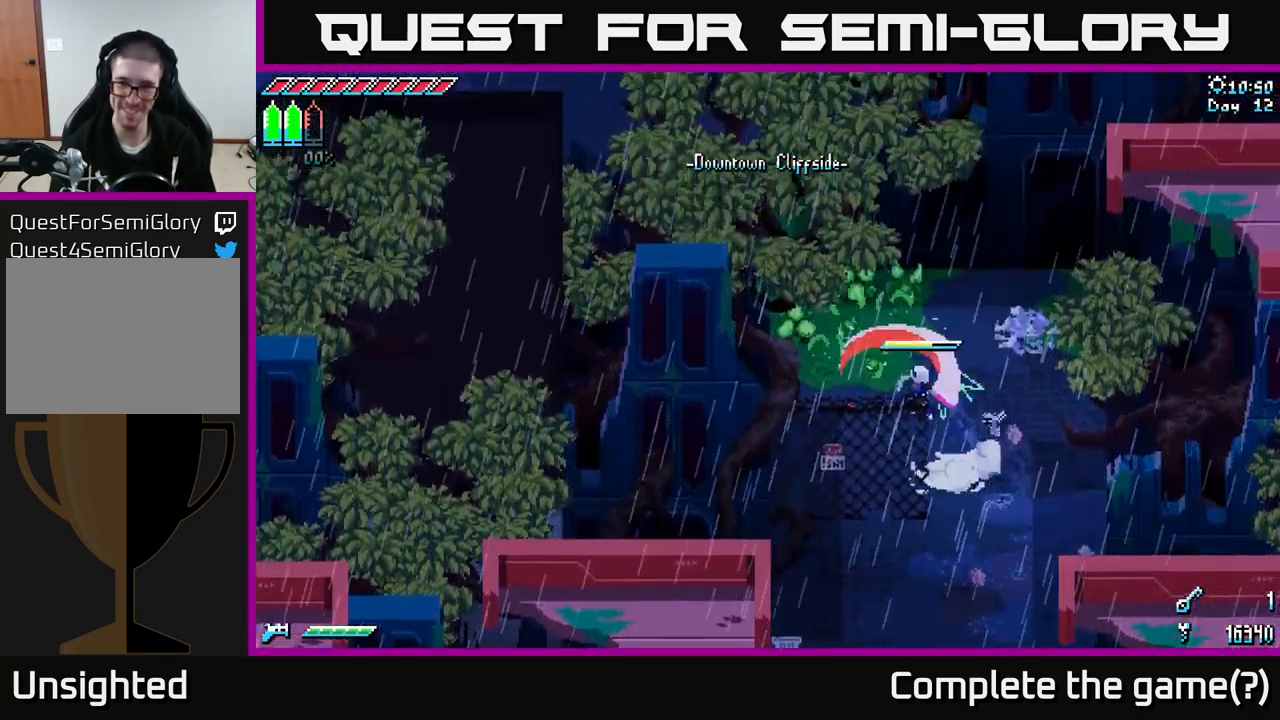
Gameplay with a controller (Xbox layout); each line is a JSON object with the inputs held at the frame after it. "events" lists button and stick changes between this image and that frame as [ms after this image, input, new state], when the widget could be followed in between.
{"buttons": ["X"], "left_stick": "up-left", "right_stick": "center", "events": [[83, "X", "up"], [117, "left_stick", "center"], [267, "left_stick", "up-left"], [367, "X", "down"]]}
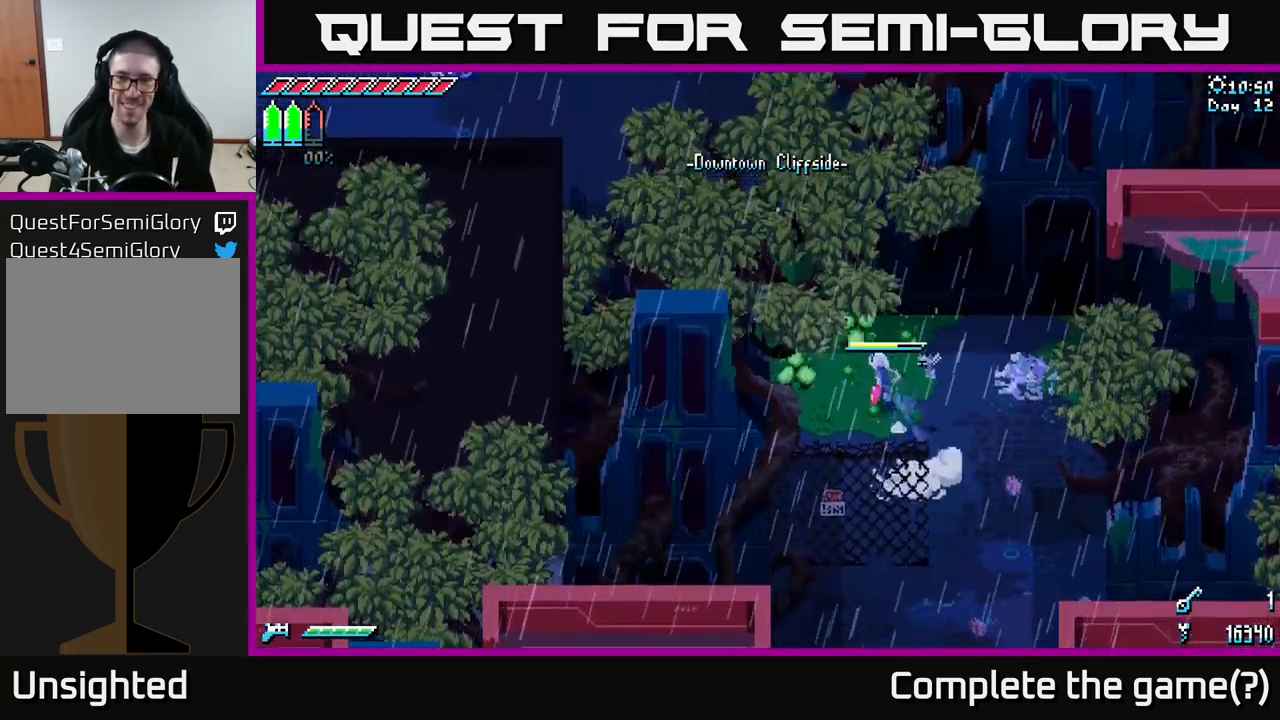
{"buttons": [], "left_stick": "up-left", "right_stick": "center", "events": [[100, "R2", "down"], [250, "R2", "up"], [350, "X", "up"]]}
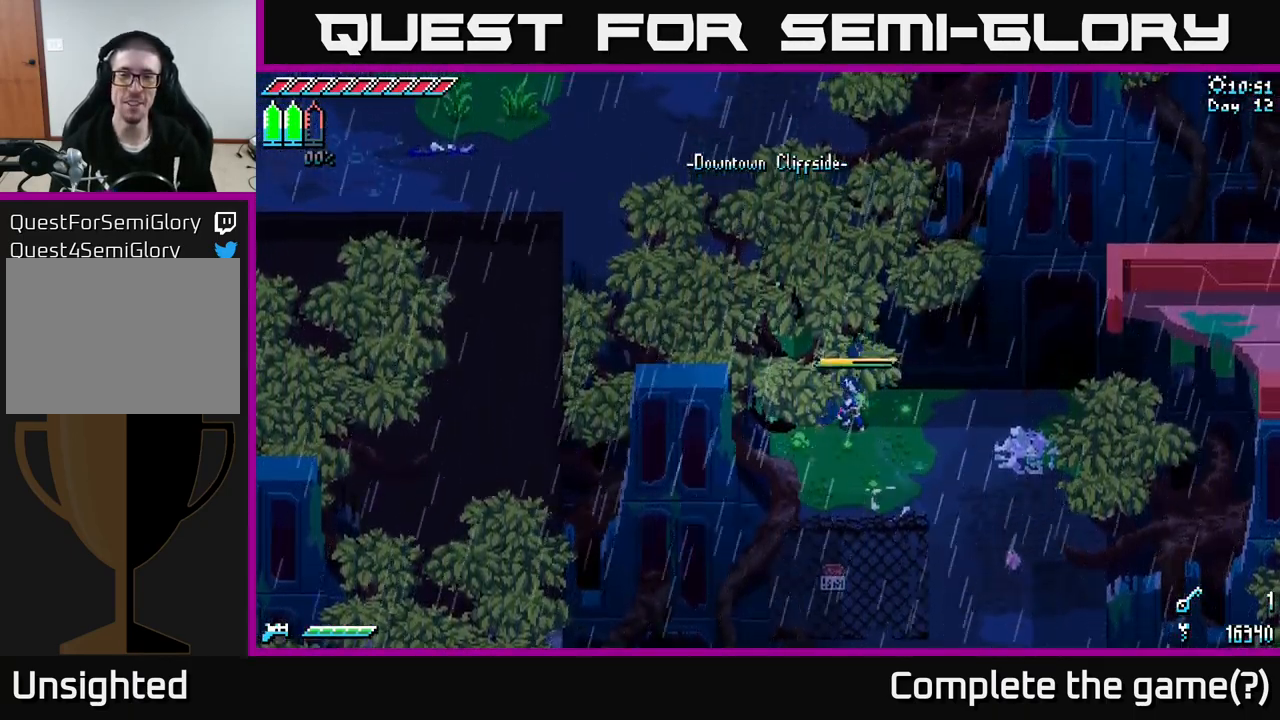
{"buttons": [], "left_stick": "up-left", "right_stick": "center", "events": [[199, "X", "down"], [316, "R2", "down"], [383, "X", "up"], [416, "R2", "up"]]}
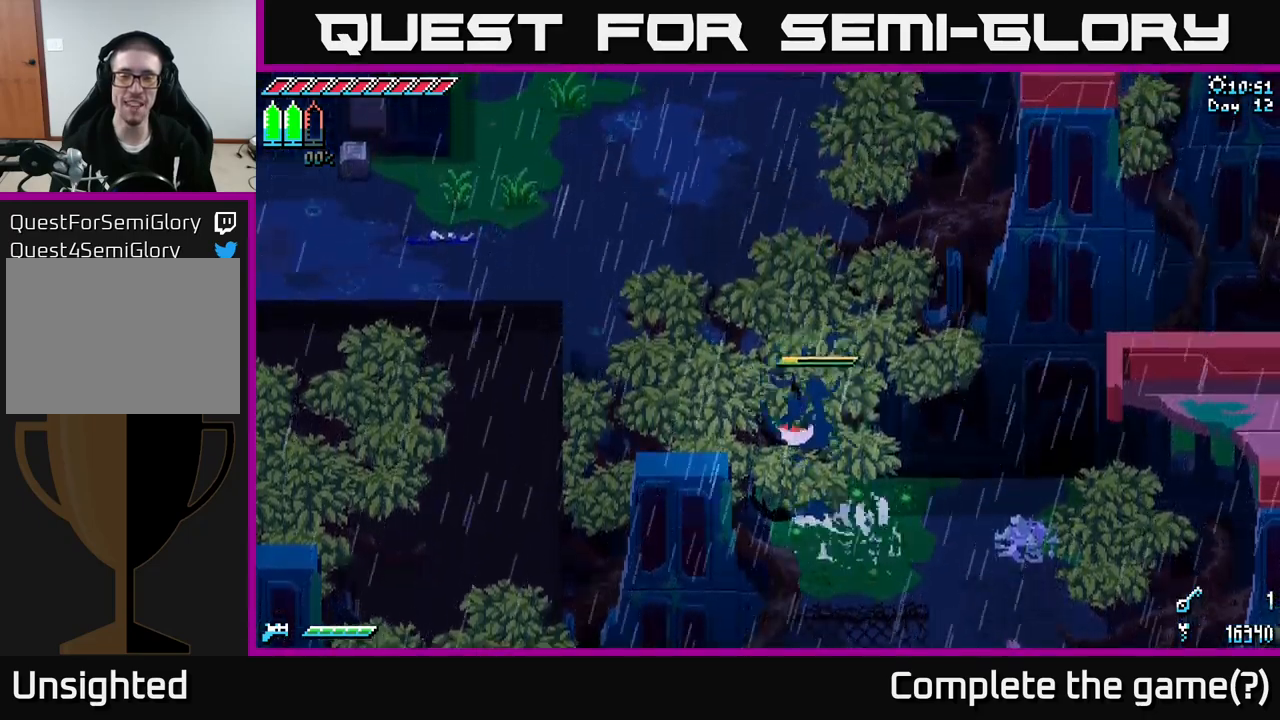
{"buttons": ["X"], "left_stick": "up", "right_stick": "center", "events": [[17, "left_stick", "center"], [250, "left_stick", "up"], [467, "X", "down"]]}
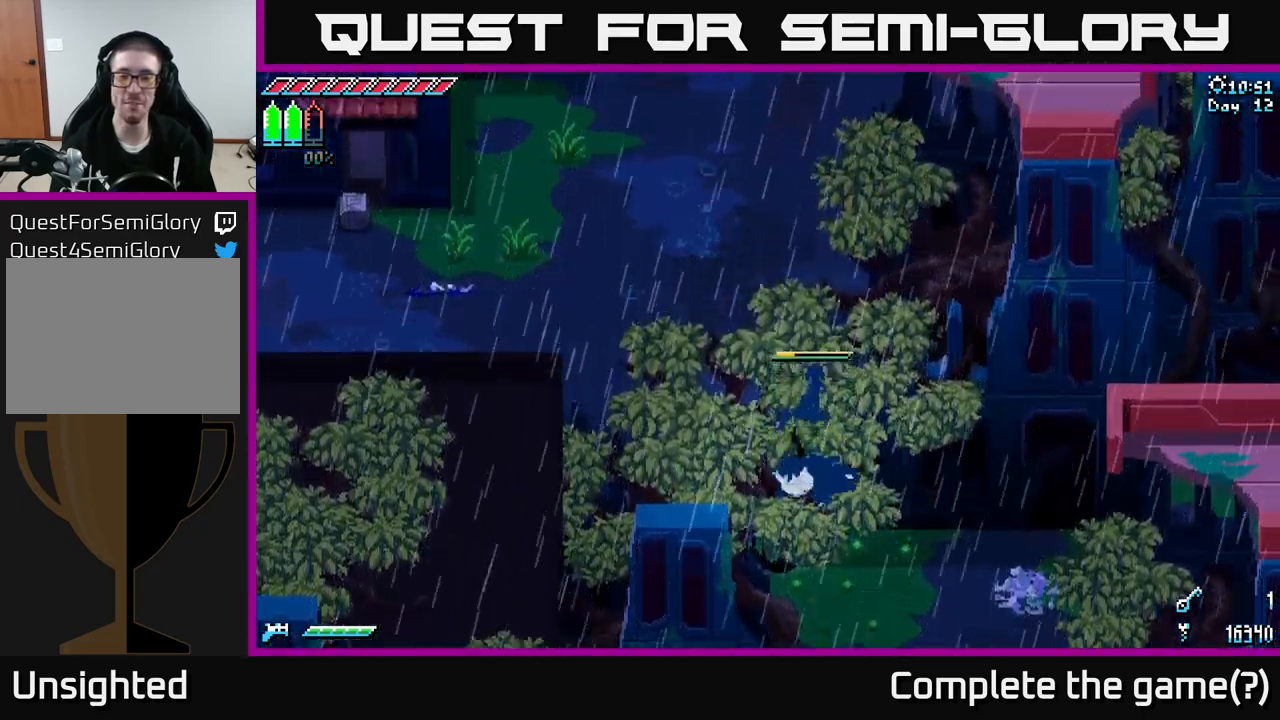
{"buttons": ["X"], "left_stick": "up", "right_stick": "center", "events": []}
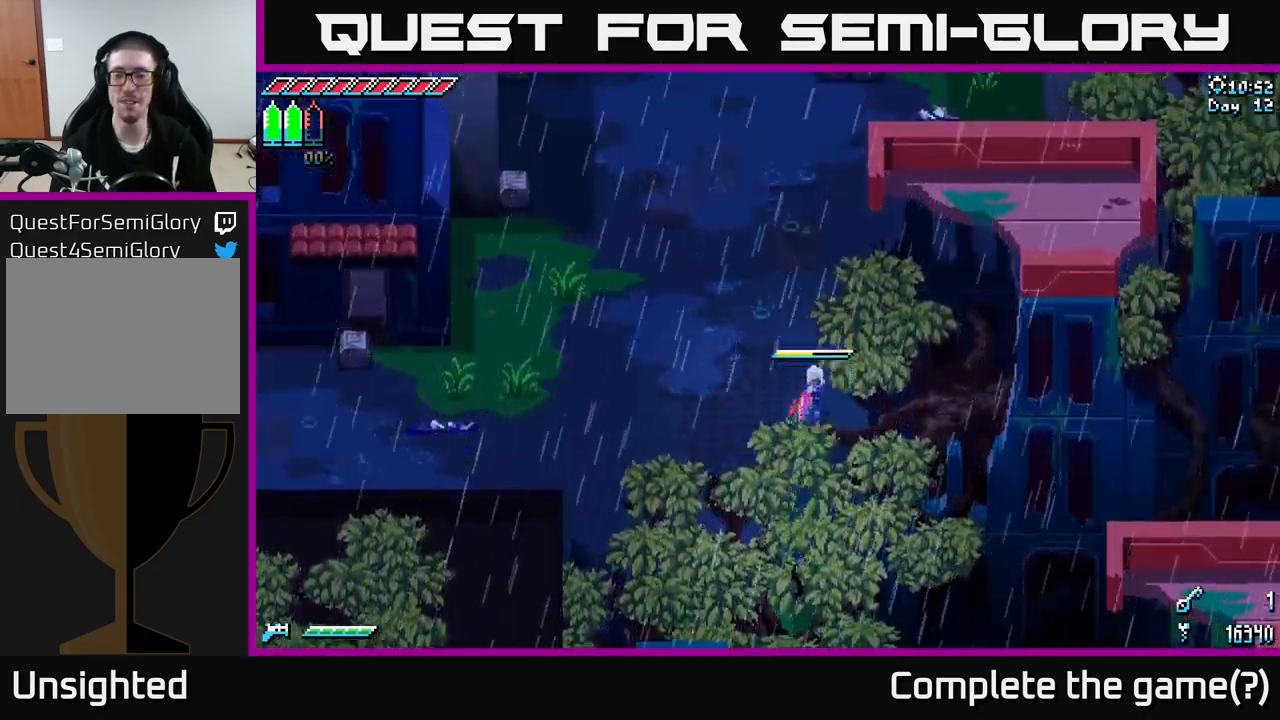
{"buttons": [], "left_stick": "up", "right_stick": "center", "events": [[300, "left_stick", "up-left"], [450, "left_stick", "up"], [484, "X", "up"]]}
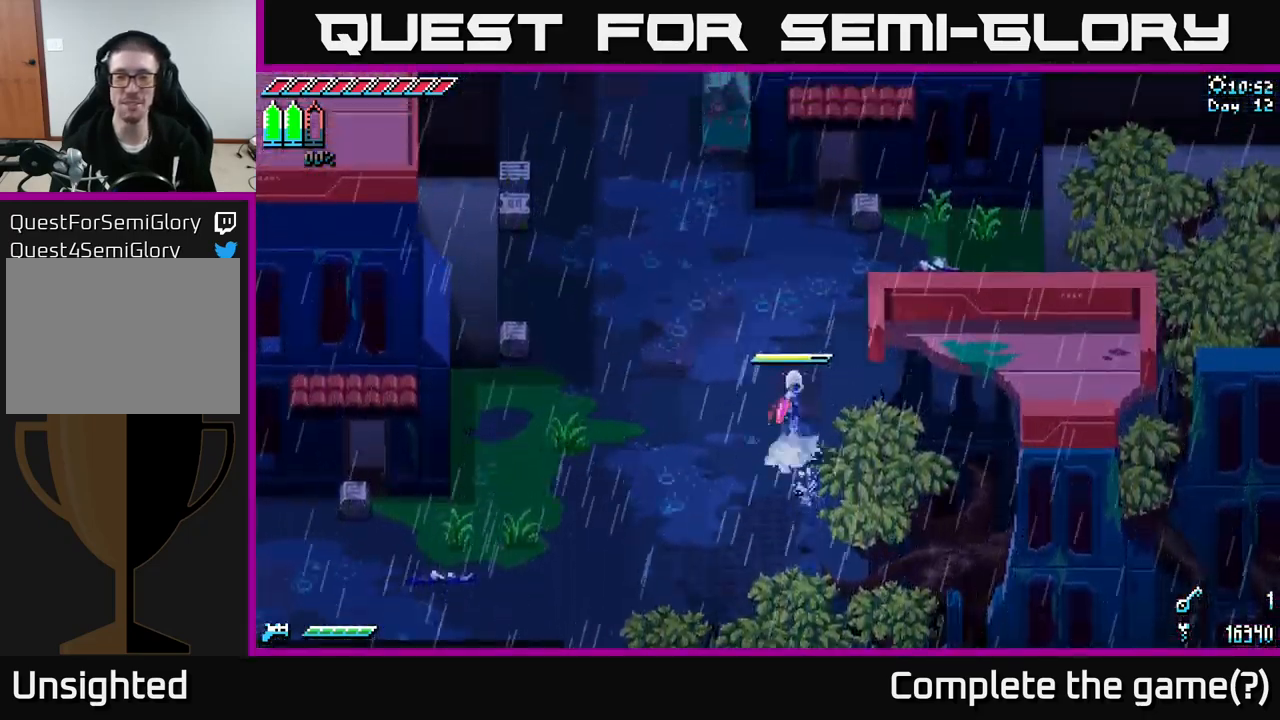
{"buttons": [], "left_stick": "up-right", "right_stick": "center", "events": [[67, "X", "down"], [367, "left_stick", "up-right"], [384, "R2", "down"], [450, "X", "up"], [467, "R2", "up"]]}
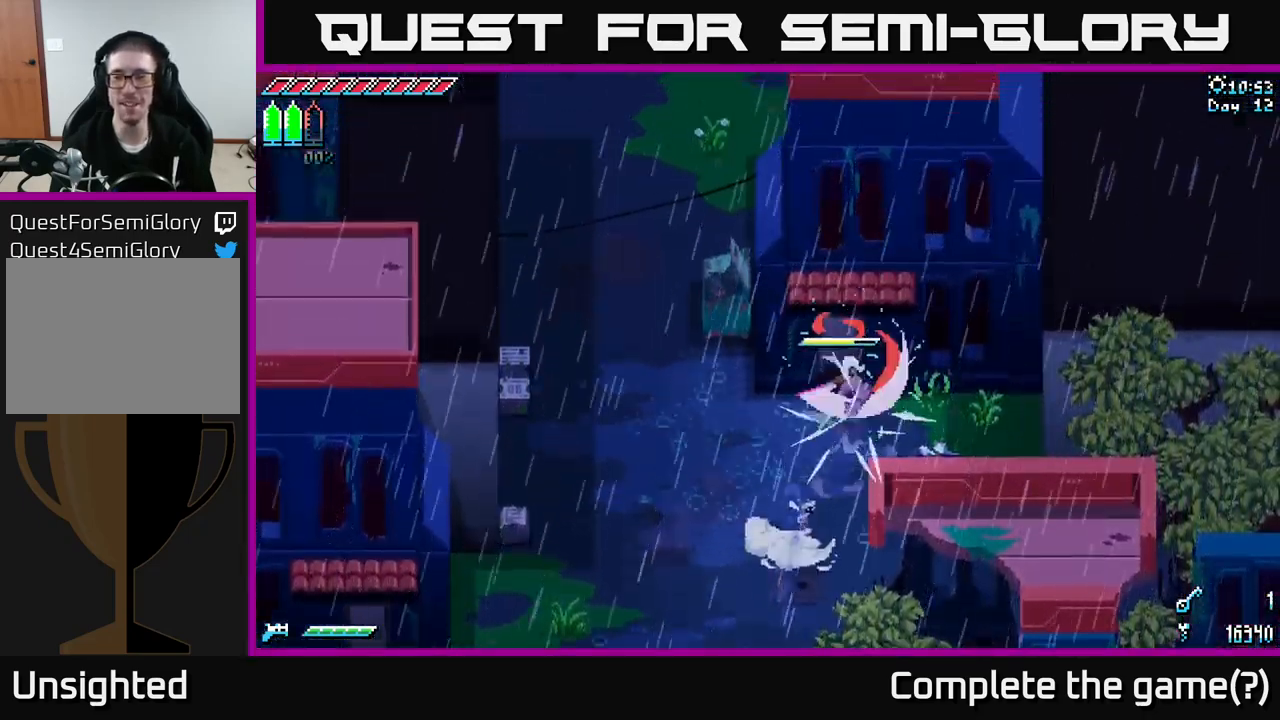
{"buttons": ["X"], "left_stick": "left", "right_stick": "center", "events": [[17, "left_stick", "center"], [317, "left_stick", "left"], [400, "X", "down"]]}
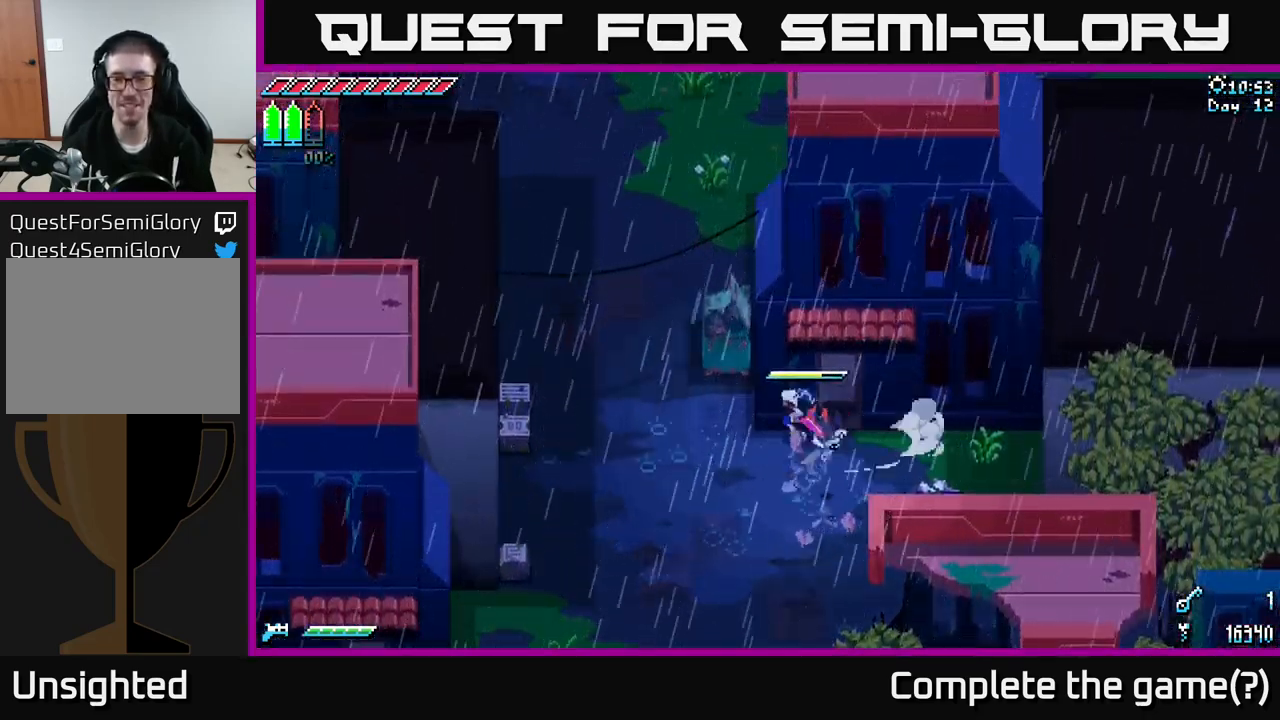
{"buttons": ["X"], "left_stick": "left", "right_stick": "center", "events": []}
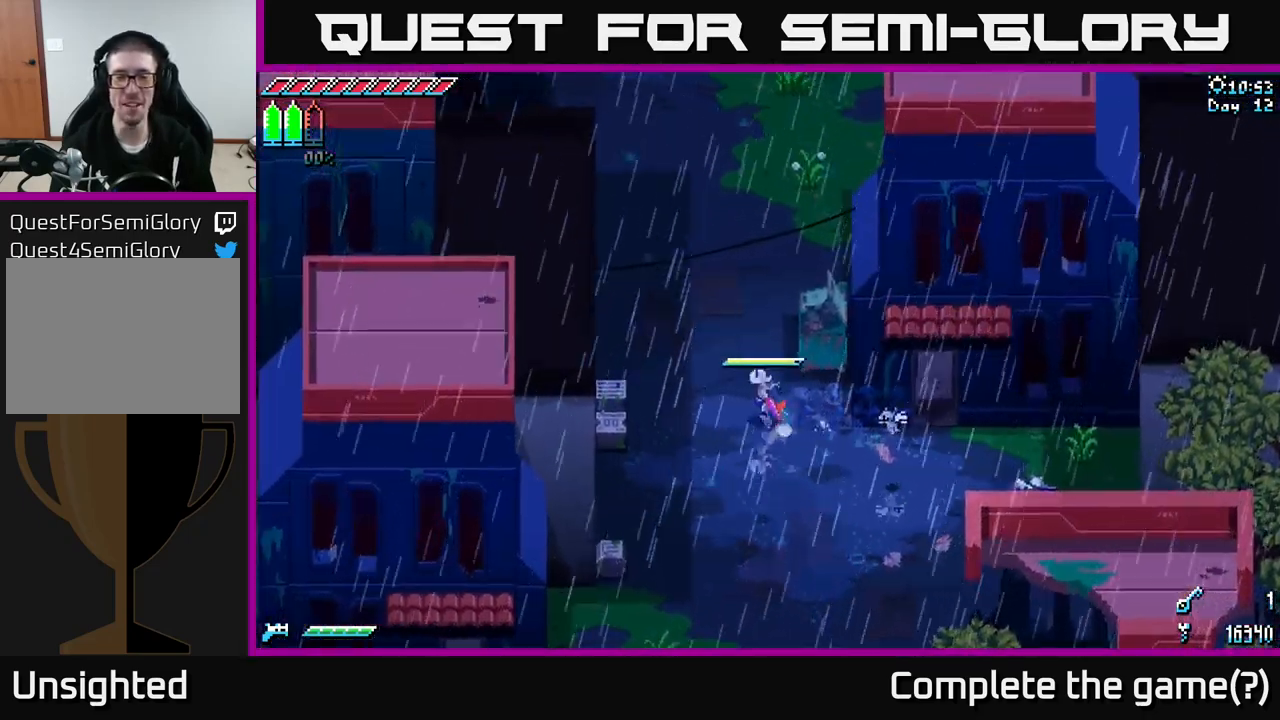
{"buttons": ["X"], "left_stick": "up", "right_stick": "center", "events": [[50, "left_stick", "up"]]}
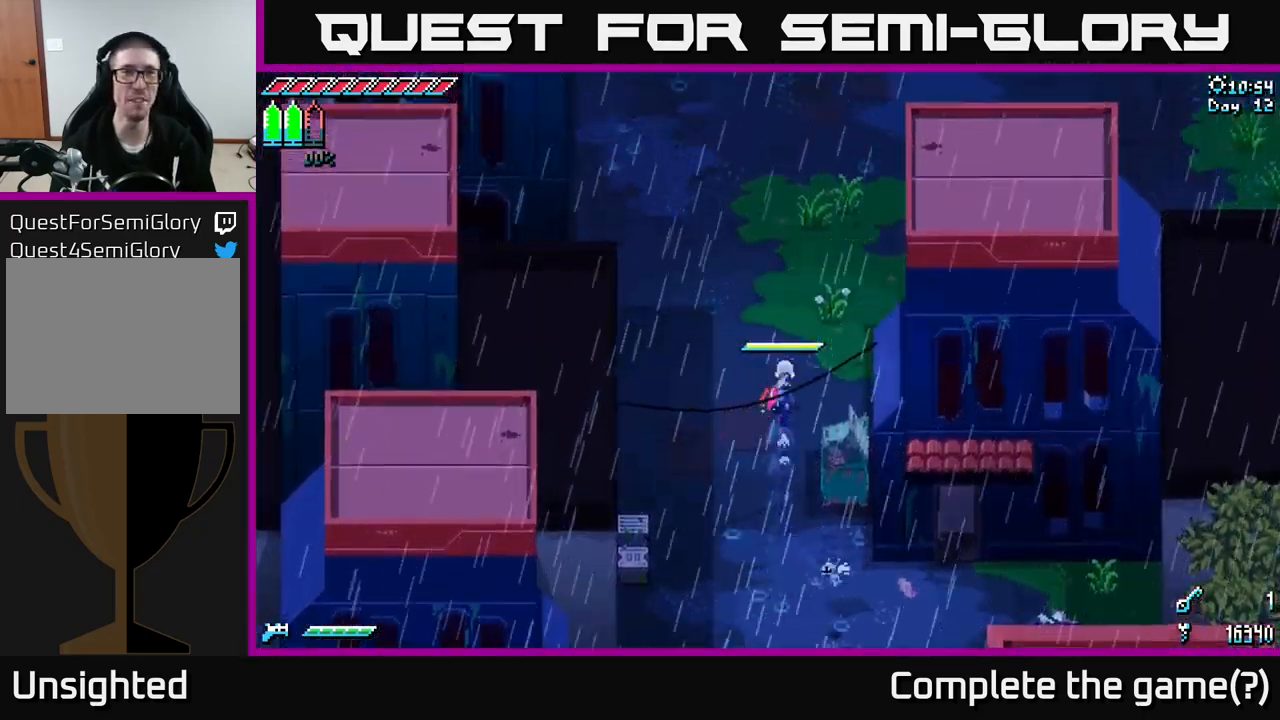
{"buttons": ["X"], "left_stick": "up-right", "right_stick": "center", "events": [[350, "left_stick", "up-right"]]}
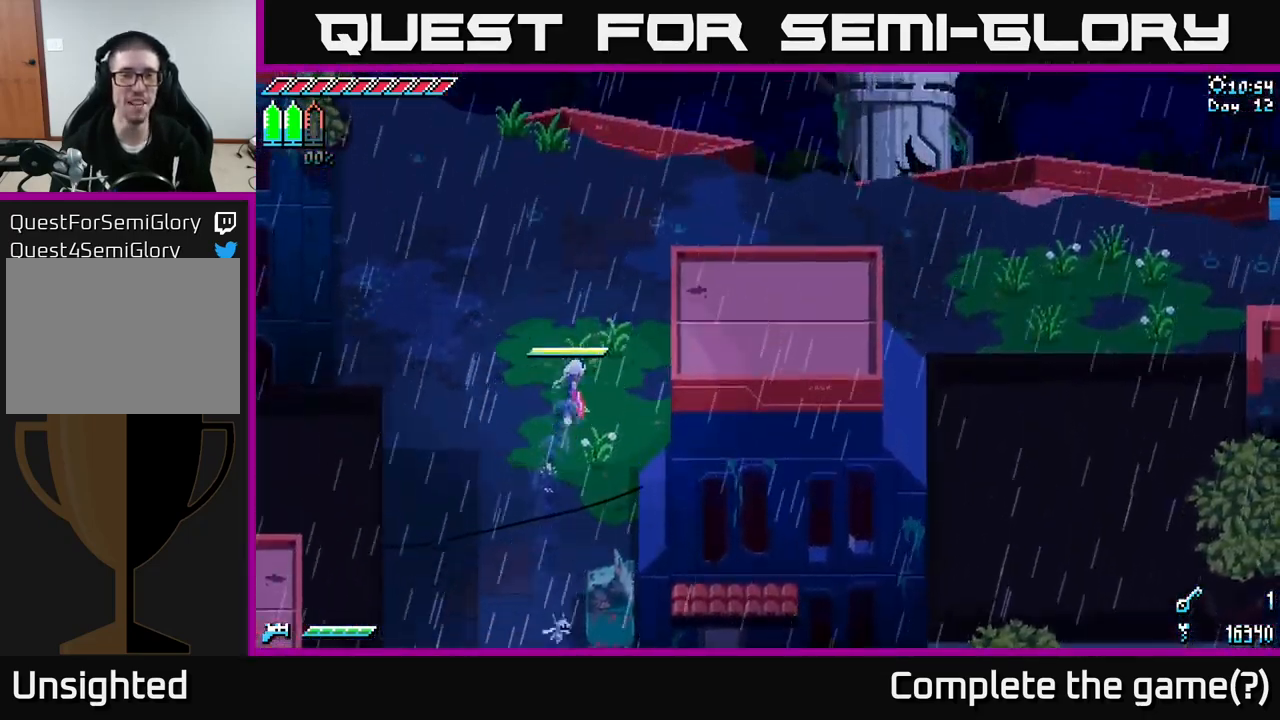
{"buttons": ["X"], "left_stick": "up-right", "right_stick": "center", "events": []}
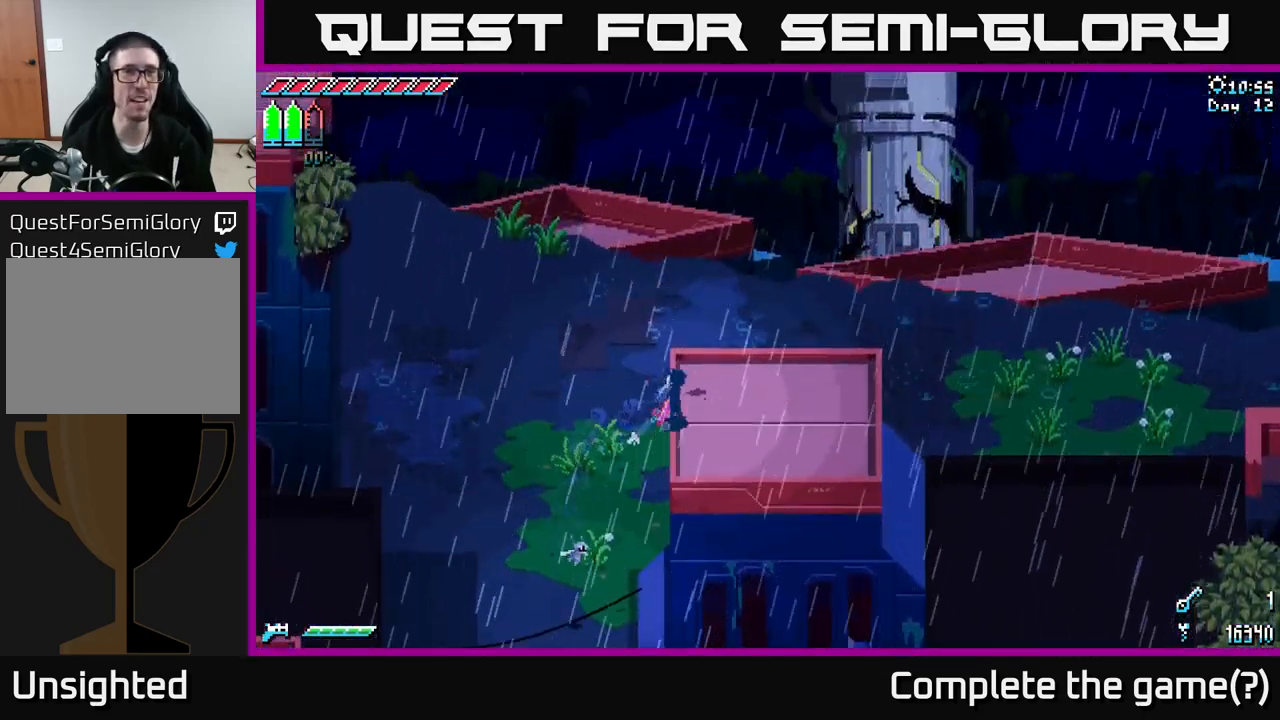
{"buttons": [], "left_stick": "center", "right_stick": "center", "events": [[234, "X", "up"], [251, "left_stick", "center"], [317, "SELECT", "down"], [417, "SELECT", "up"]]}
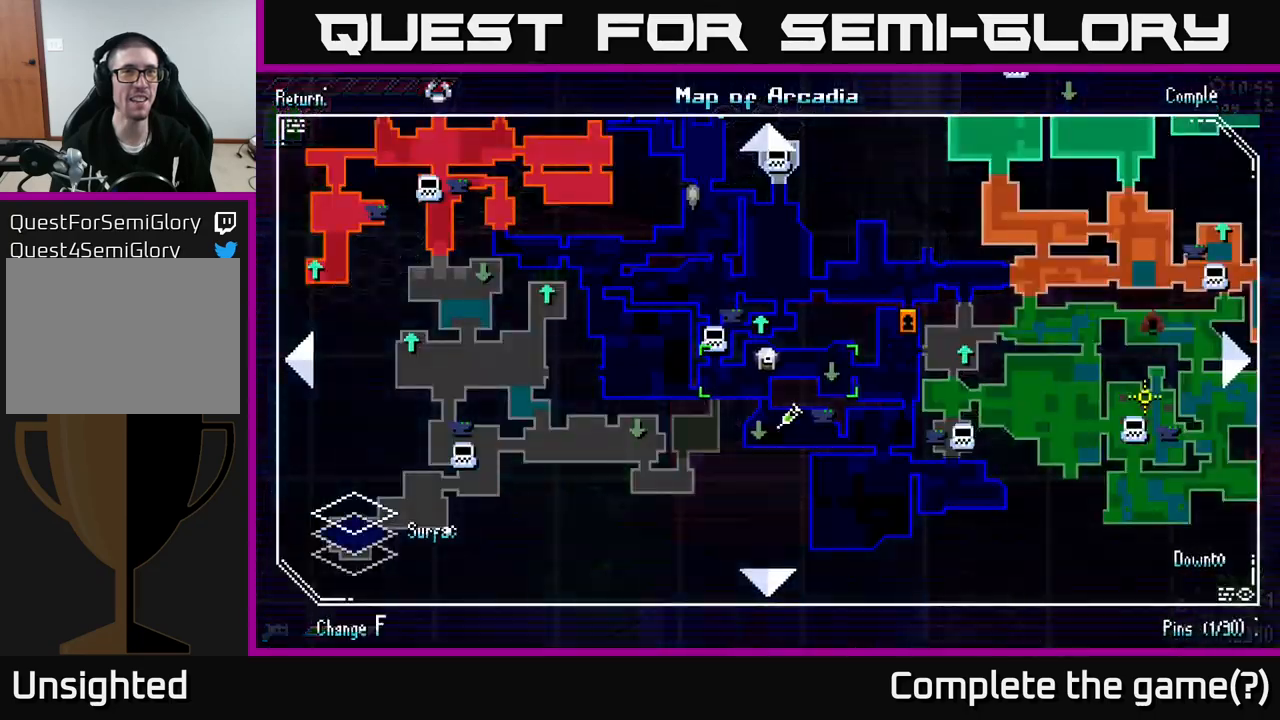
{"buttons": [], "left_stick": "right", "right_stick": "center", "events": [[400, "left_stick", "right"]]}
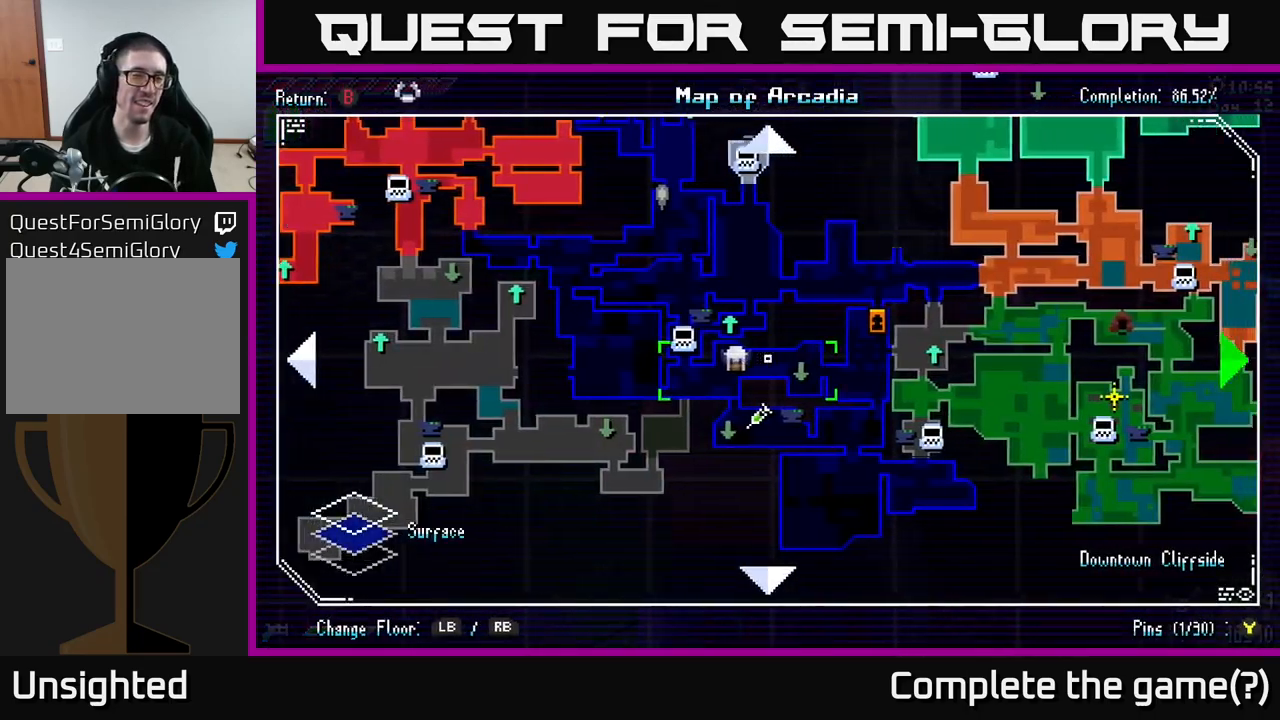
{"buttons": [], "left_stick": "right", "right_stick": "center", "events": [[150, "left_stick", "up"], [383, "left_stick", "right"]]}
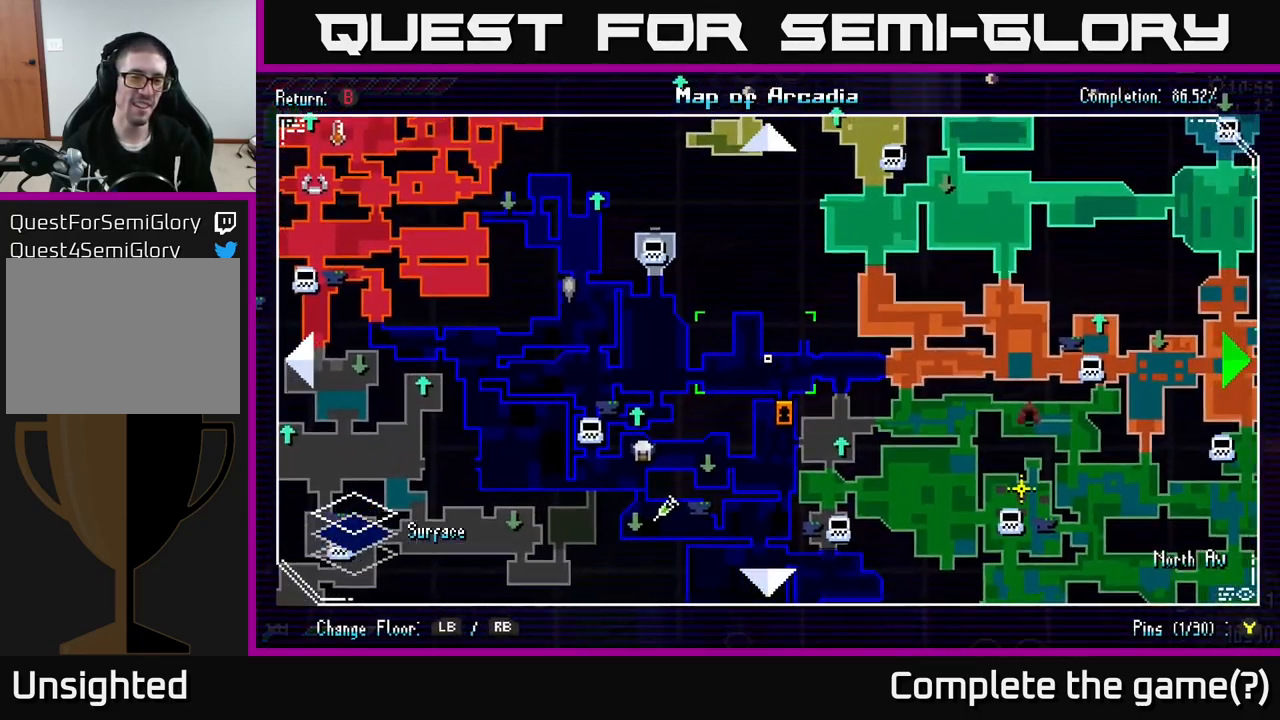
{"buttons": [], "left_stick": "center", "right_stick": "center", "events": [[83, "left_stick", "center"]]}
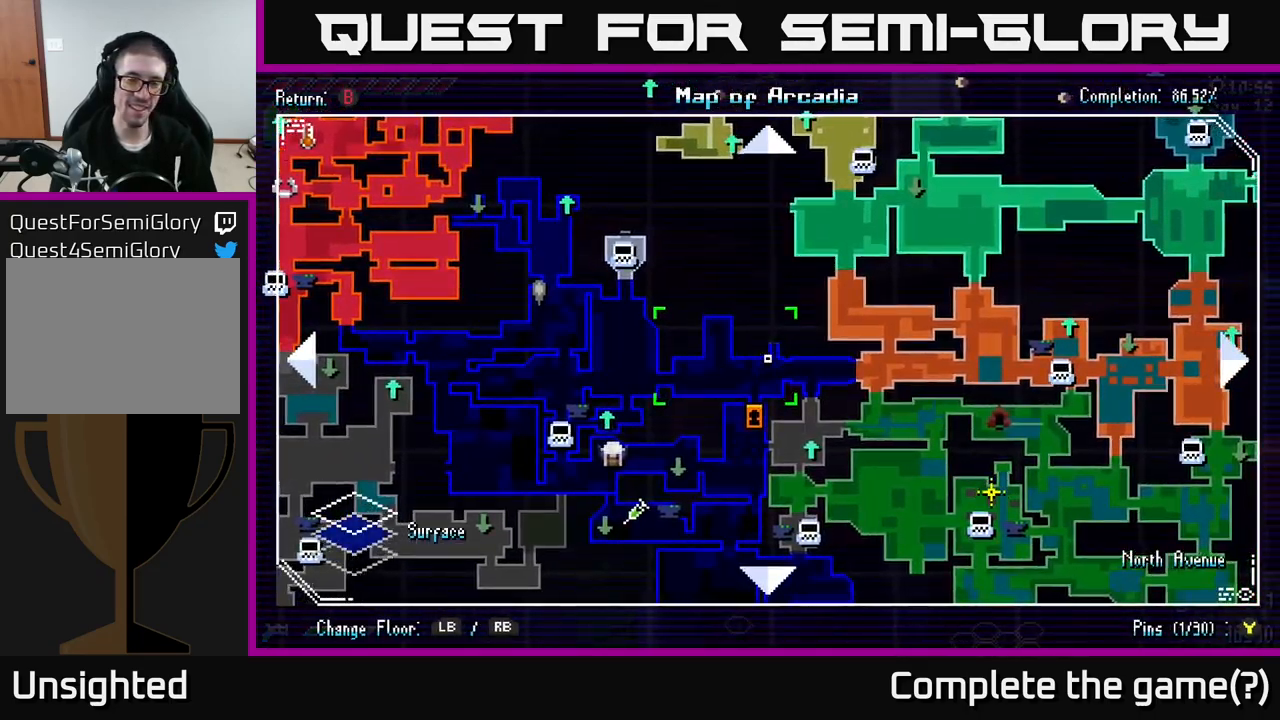
{"buttons": [], "left_stick": "center", "right_stick": "center", "events": []}
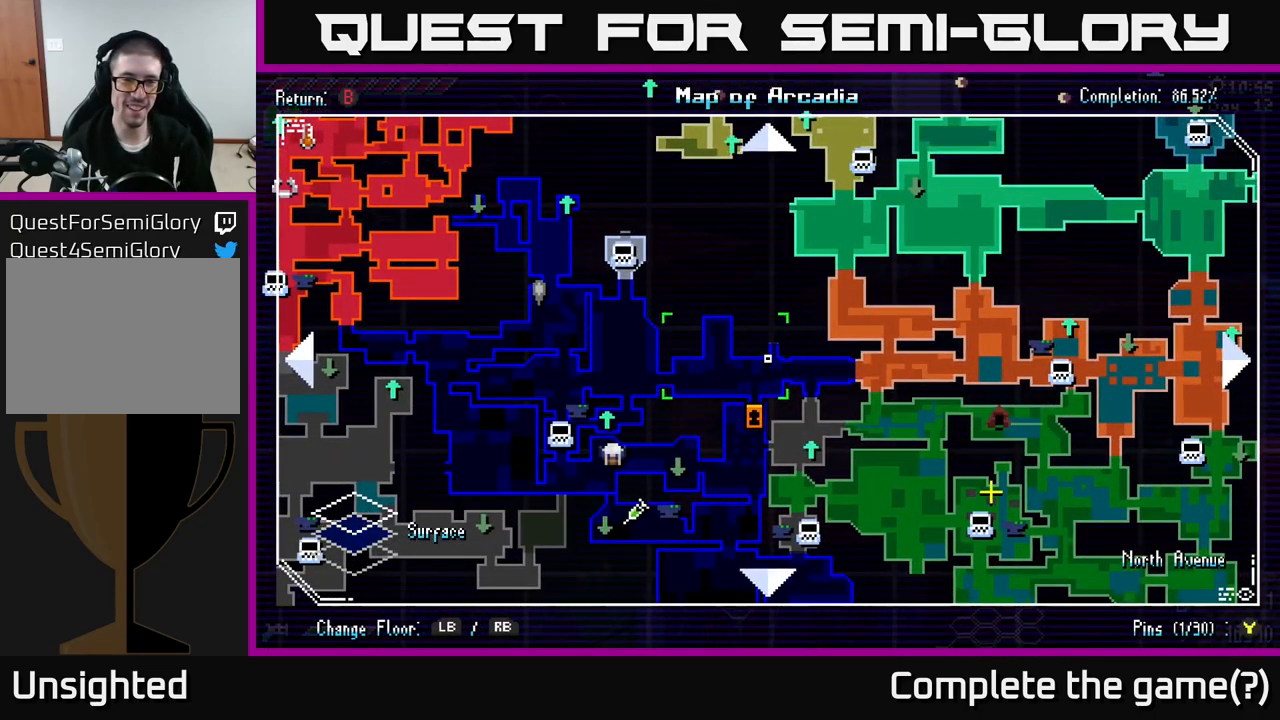
{"buttons": [], "left_stick": "center", "right_stick": "center", "events": []}
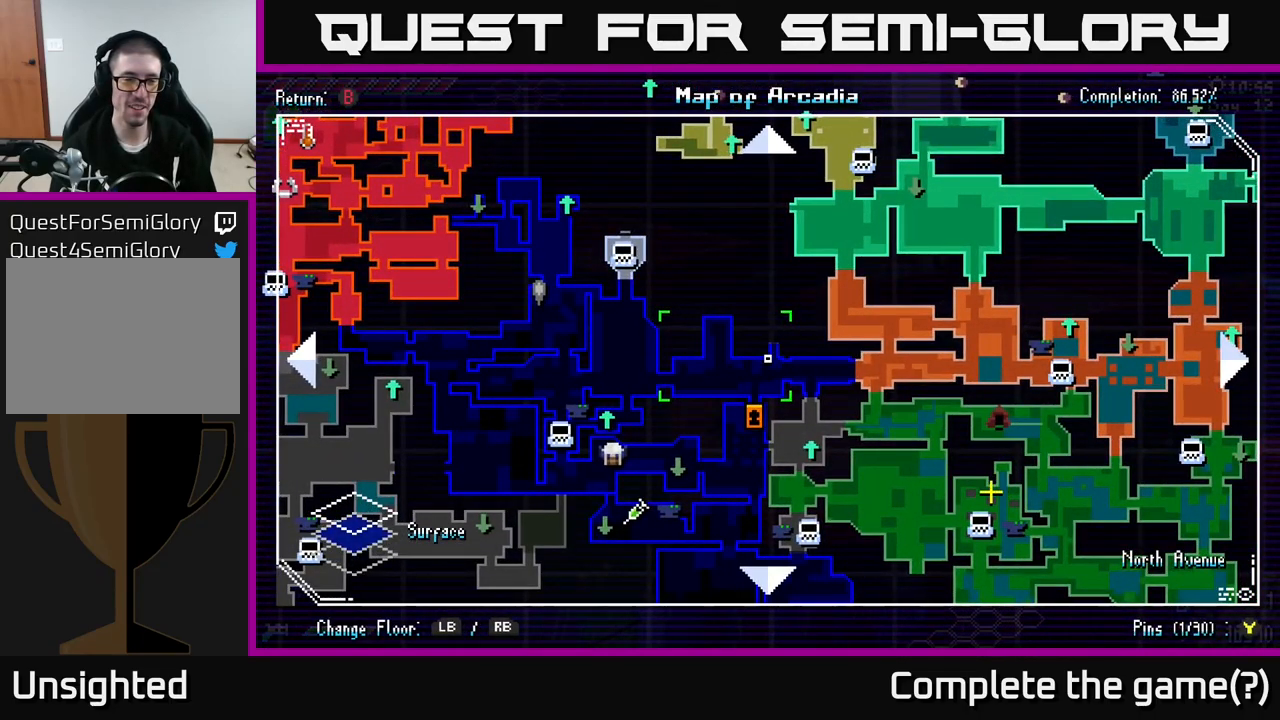
{"buttons": [], "left_stick": "center", "right_stick": "center", "events": []}
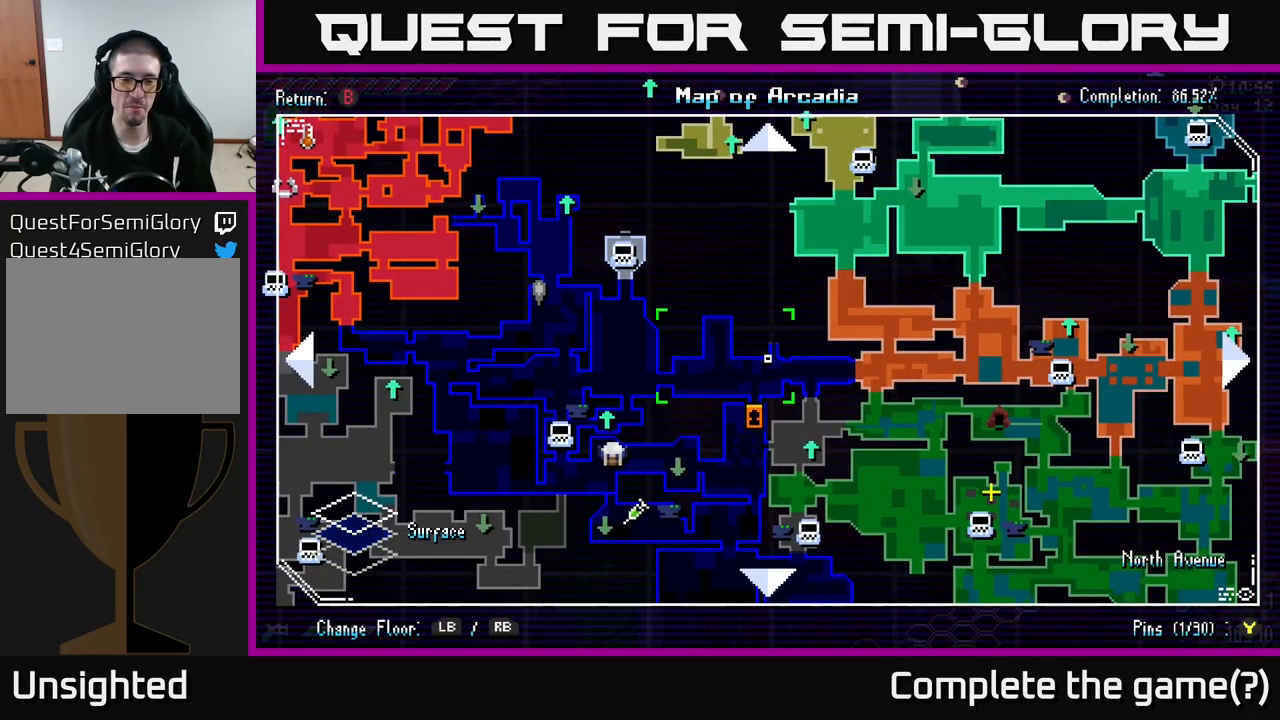
{"buttons": [], "left_stick": "center", "right_stick": "center", "events": []}
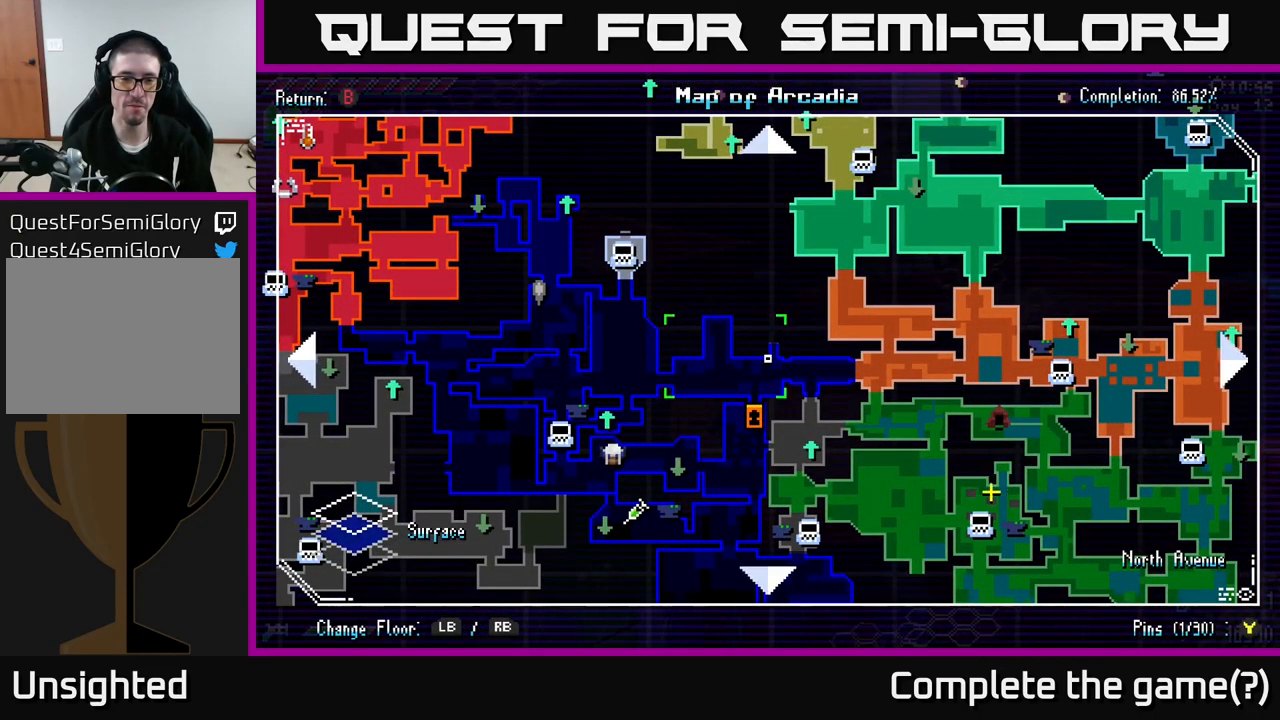
{"buttons": [], "left_stick": "center", "right_stick": "center", "events": []}
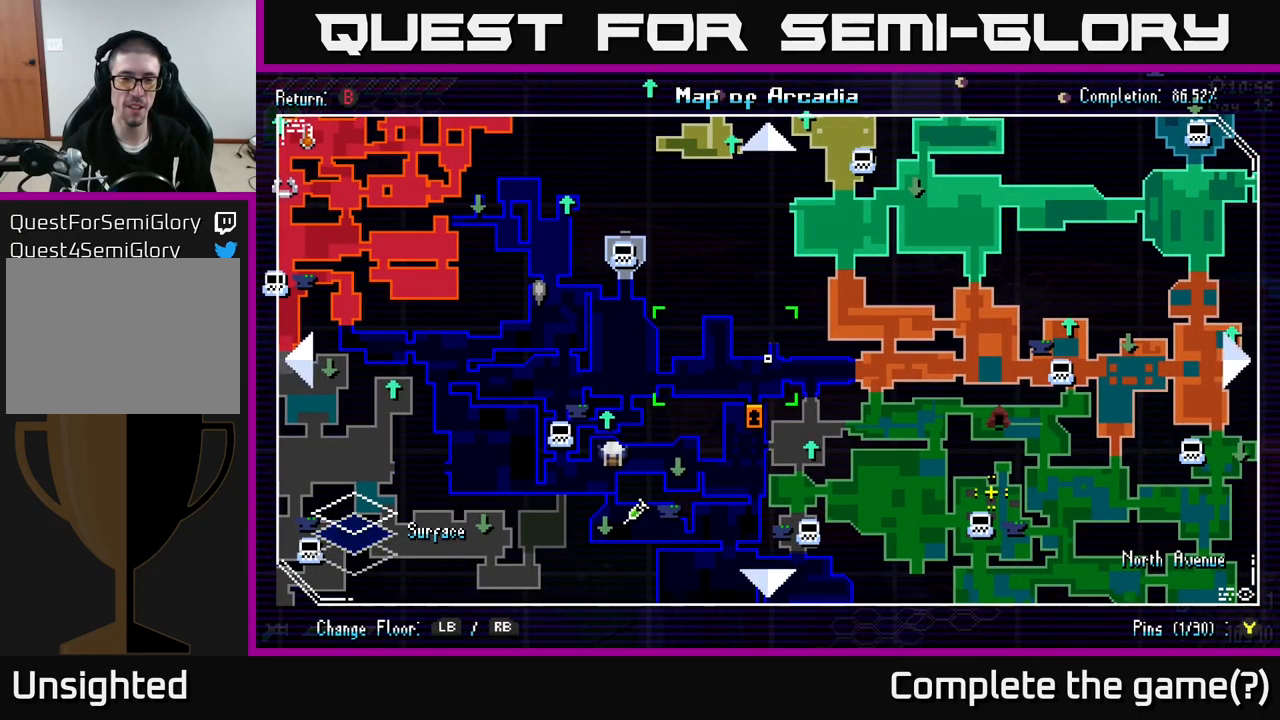
{"buttons": [], "left_stick": "center", "right_stick": "center", "events": [[83, "left_stick", "down"], [250, "left_stick", "up-left"], [466, "left_stick", "center"]]}
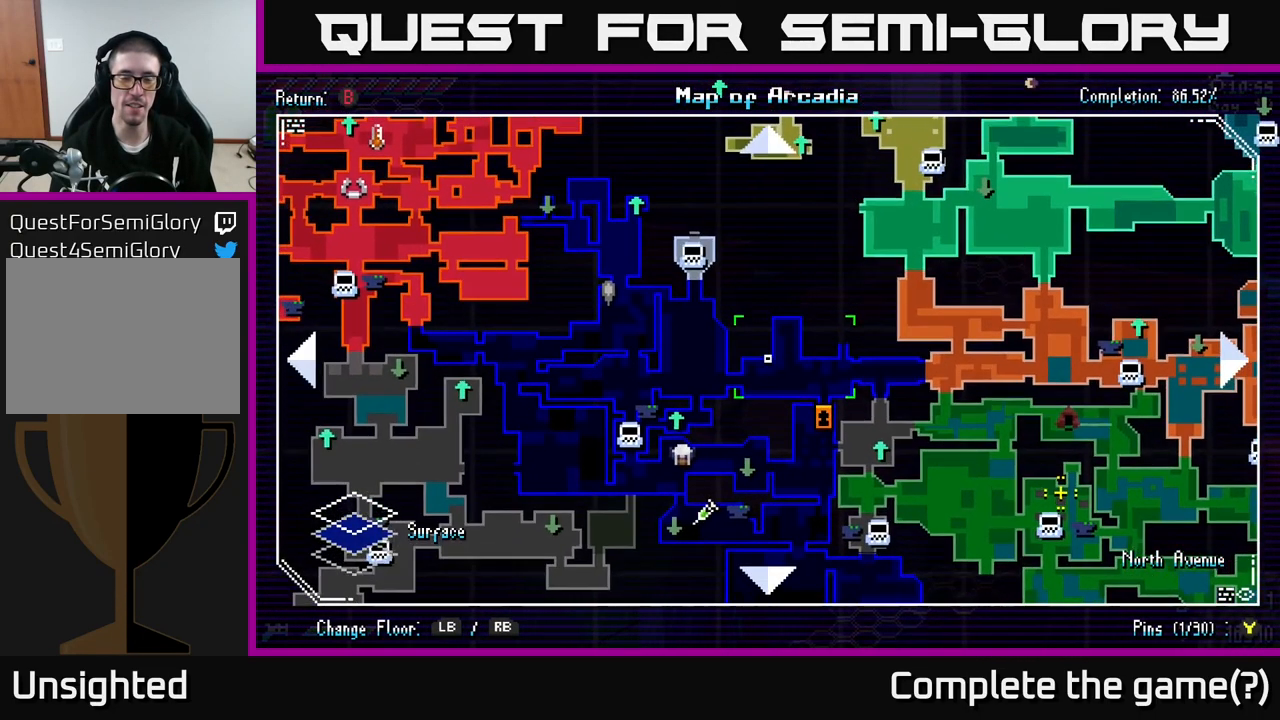
{"buttons": [], "left_stick": "left", "right_stick": "center", "events": [[450, "left_stick", "left"]]}
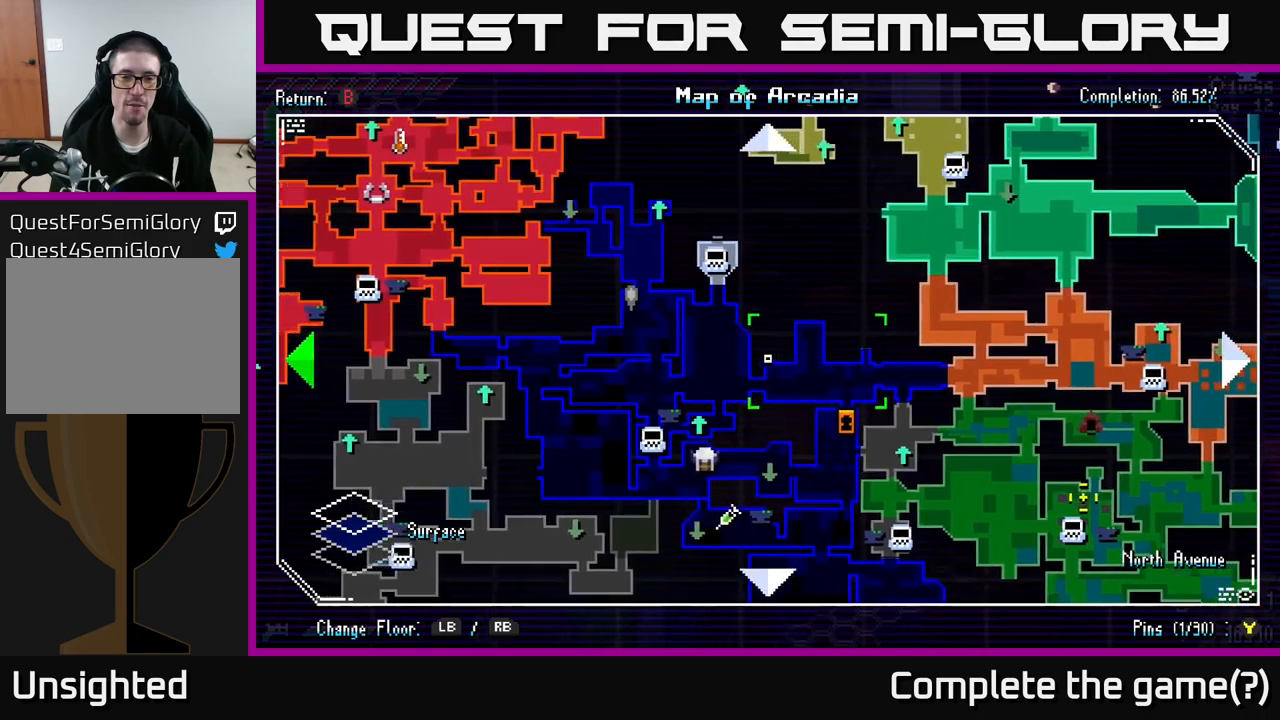
{"buttons": [], "left_stick": "down-left", "right_stick": "center", "events": [[167, "left_stick", "up-left"], [400, "left_stick", "down-left"]]}
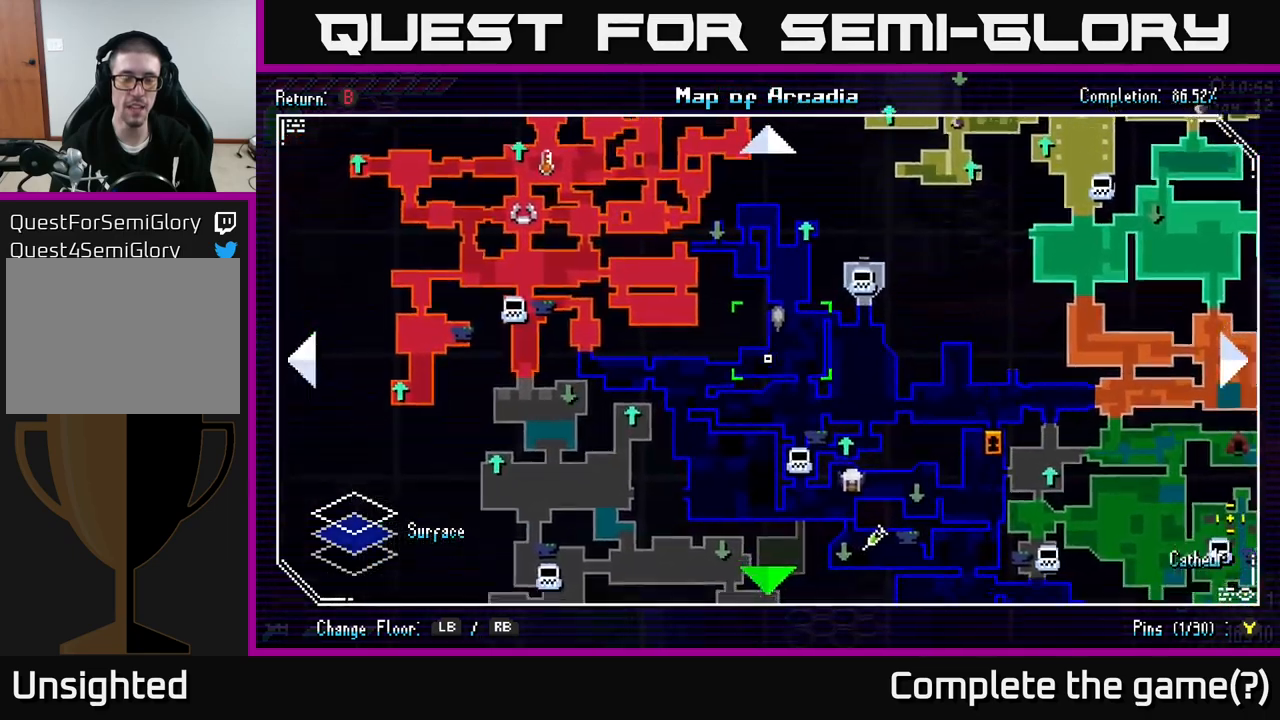
{"buttons": [], "left_stick": "center", "right_stick": "center", "events": [[100, "left_stick", "center"]]}
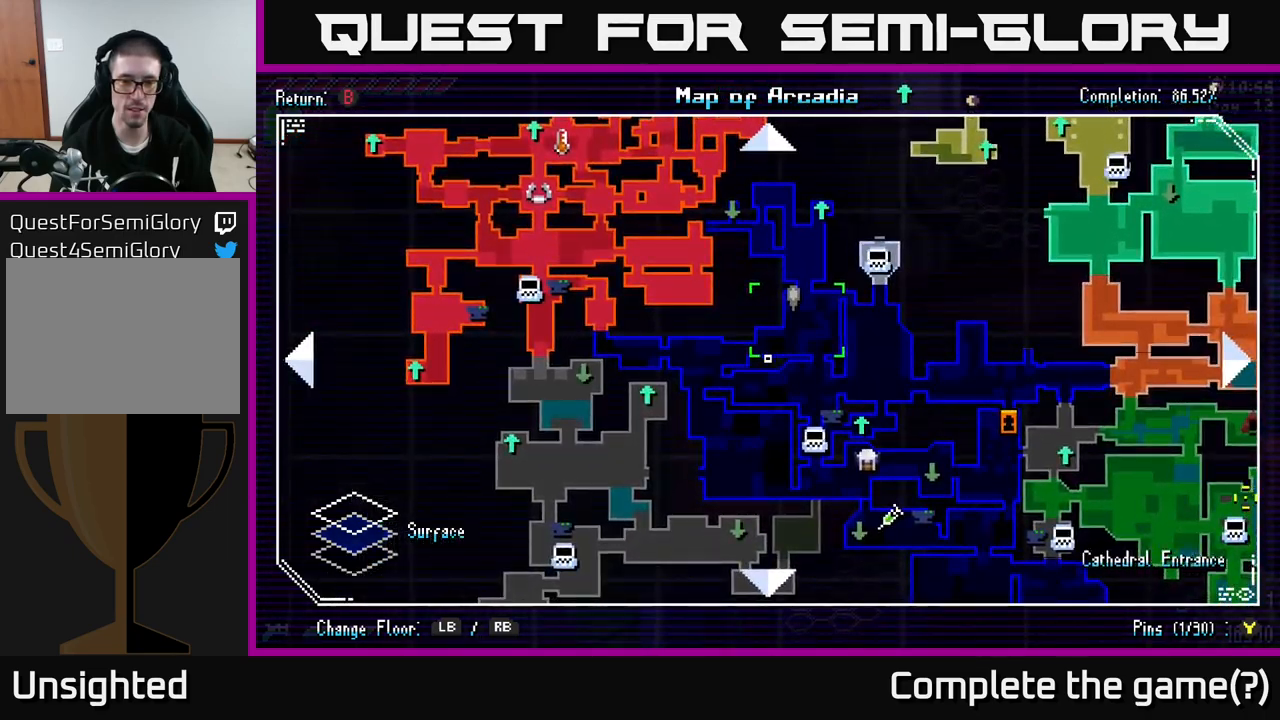
{"buttons": [], "left_stick": "center", "right_stick": "center", "events": [[83, "L1", "down"], [200, "L1", "up"]]}
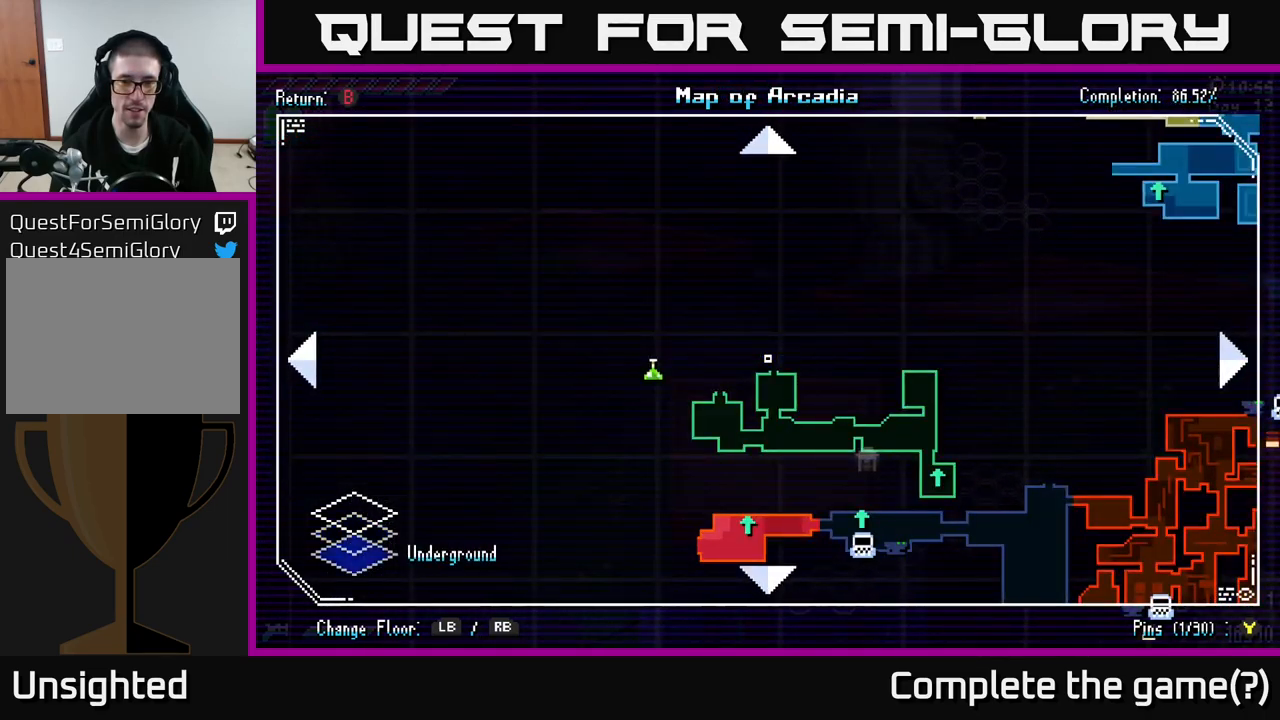
{"buttons": [], "left_stick": "up-left", "right_stick": "center", "events": [[267, "left_stick", "down-left"], [467, "left_stick", "up-left"]]}
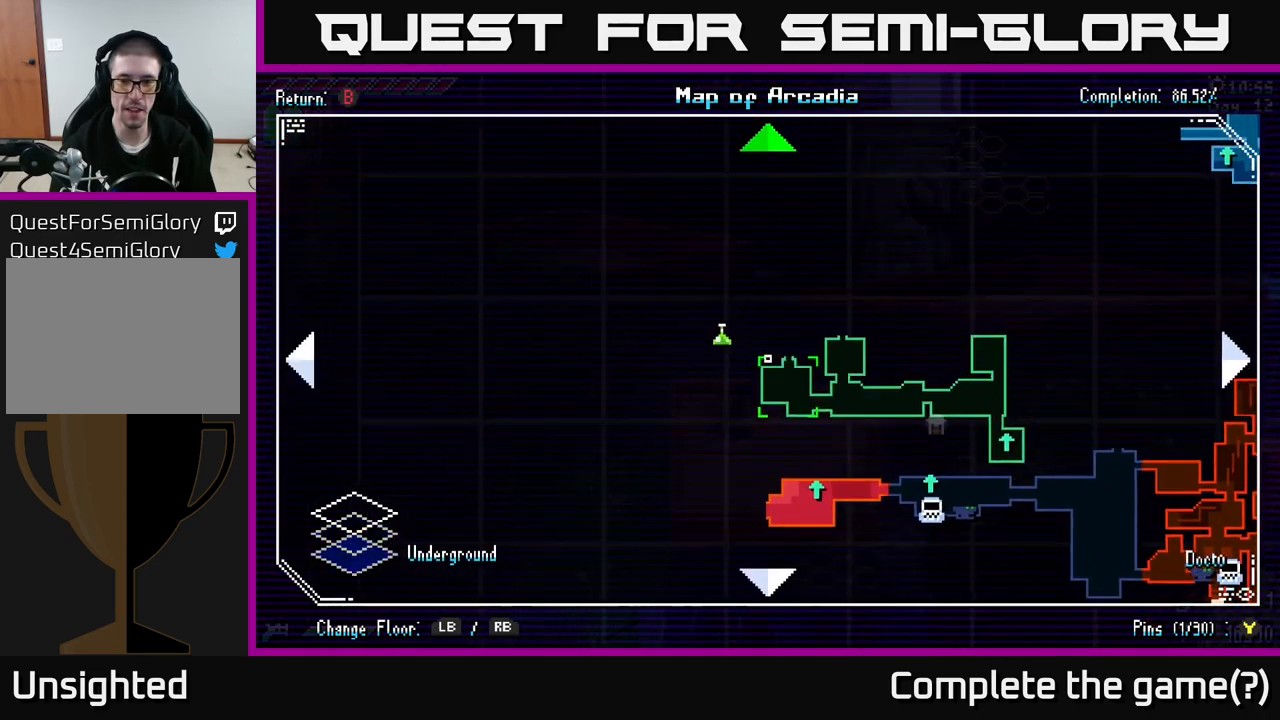
{"buttons": ["R1"], "left_stick": "center", "right_stick": "center", "events": [[117, "left_stick", "up-right"], [167, "left_stick", "right"], [333, "left_stick", "down-right"], [433, "R1", "down"], [500, "left_stick", "center"]]}
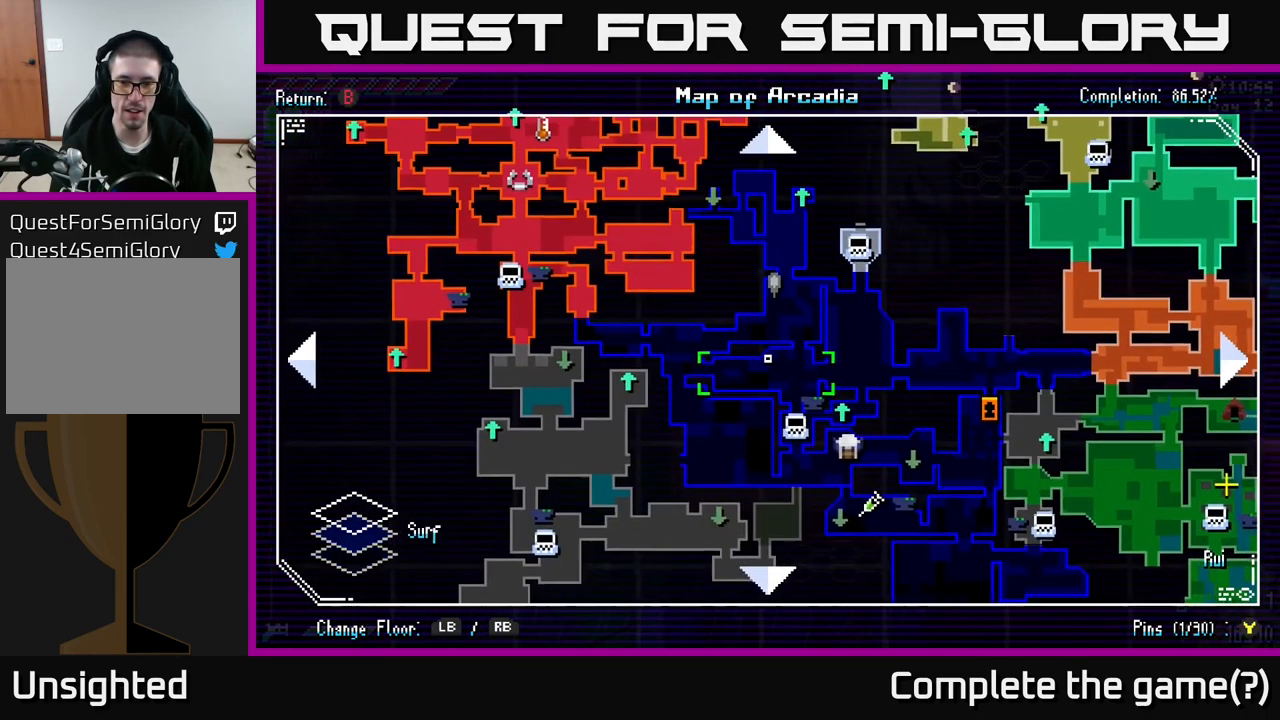
{"buttons": [], "left_stick": "down-right", "right_stick": "center", "events": [[117, "R1", "up"], [233, "left_stick", "down-right"]]}